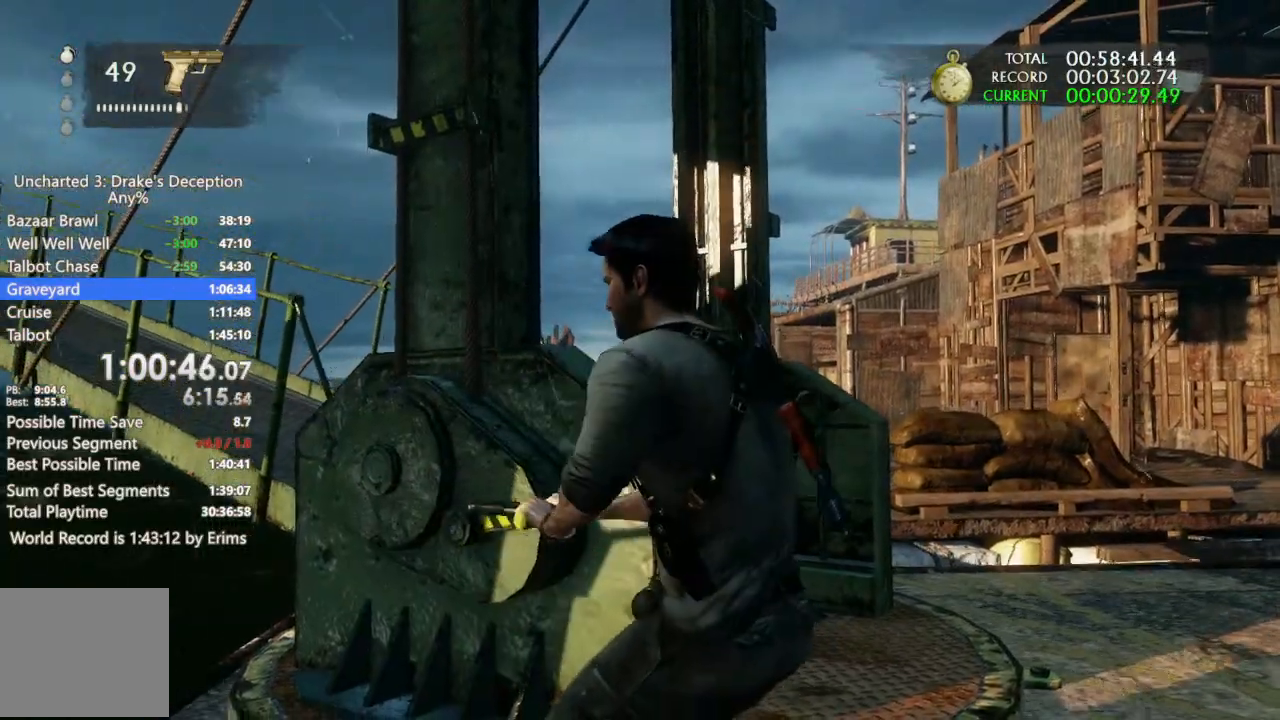
Gameplay with a controller (PlayStation layout); each line is a JSON object with the inputs held at the frame after it. "events" lists button and stick changes between this image and that frame as [ms after this image, input, new state], when the widget could be followed in between. Not read: R3.
{"buttons": ["R1"], "left_stick": "right", "right_stick": "down-left", "events": [[167, "R1", "down"], [267, "R1", "up"], [400, "R1", "down"], [400, "right_stick", "left"], [500, "right_stick", "down-left"]]}
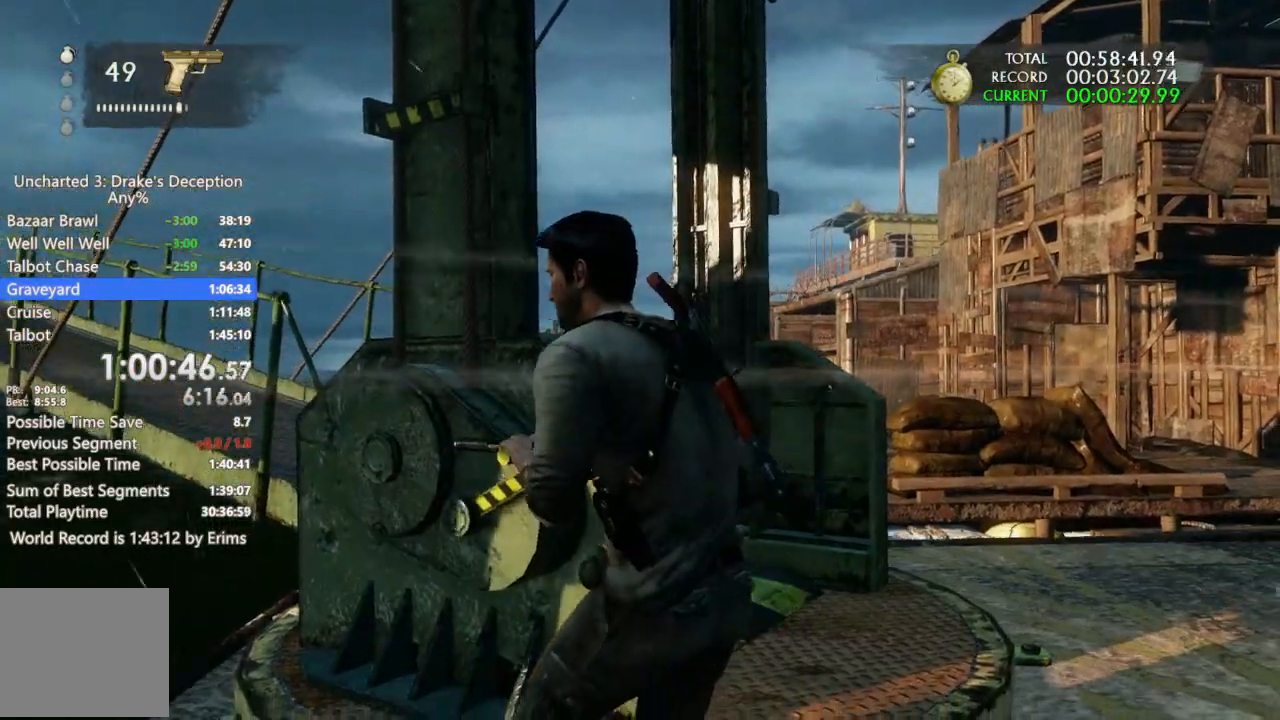
{"buttons": [], "left_stick": "up", "right_stick": "left", "events": [[33, "R1", "up"], [133, "R1", "down"], [200, "right_stick", "center"], [267, "R1", "up"], [400, "R1", "down"], [433, "right_stick", "left"], [467, "left_stick", "up"], [500, "R1", "up"]]}
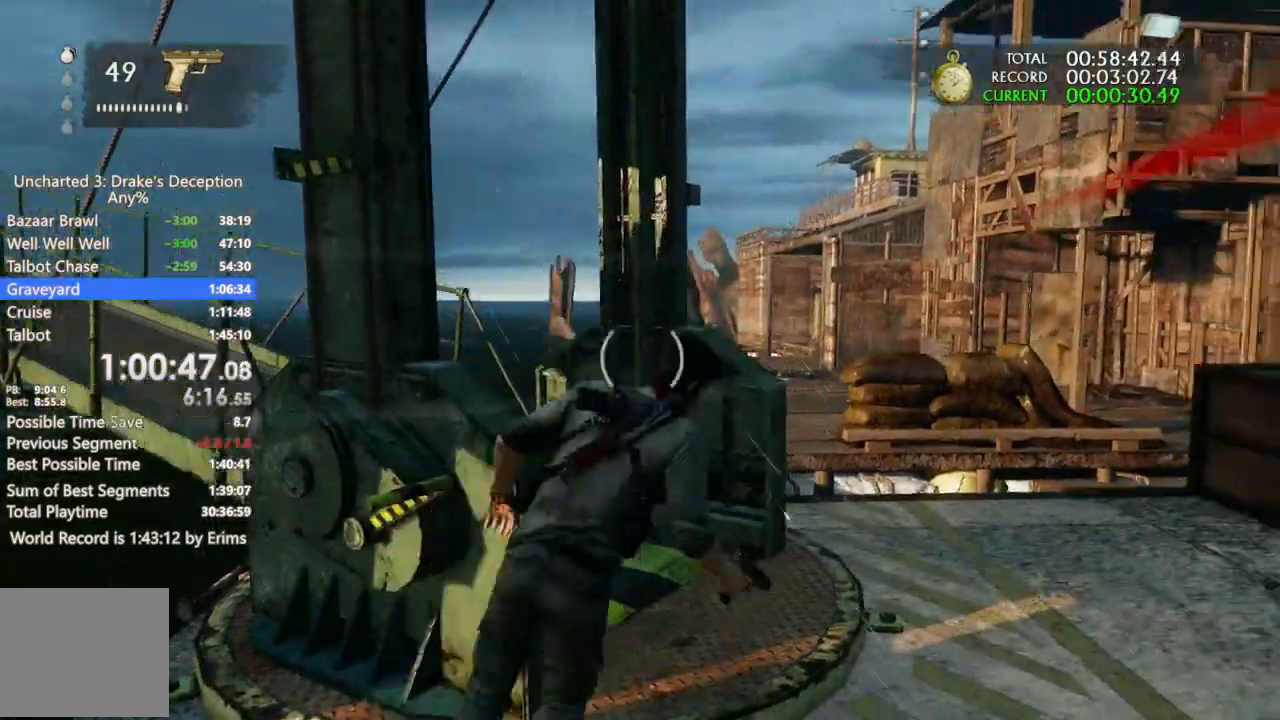
{"buttons": [], "left_stick": "up", "right_stick": "center", "events": [[67, "R1", "down"], [167, "R1", "up"], [233, "CIRCLE", "down"], [233, "R1", "down"], [300, "CIRCLE", "up"], [367, "R1", "up"], [400, "right_stick", "center"], [433, "R1", "down"], [467, "R1", "up"]]}
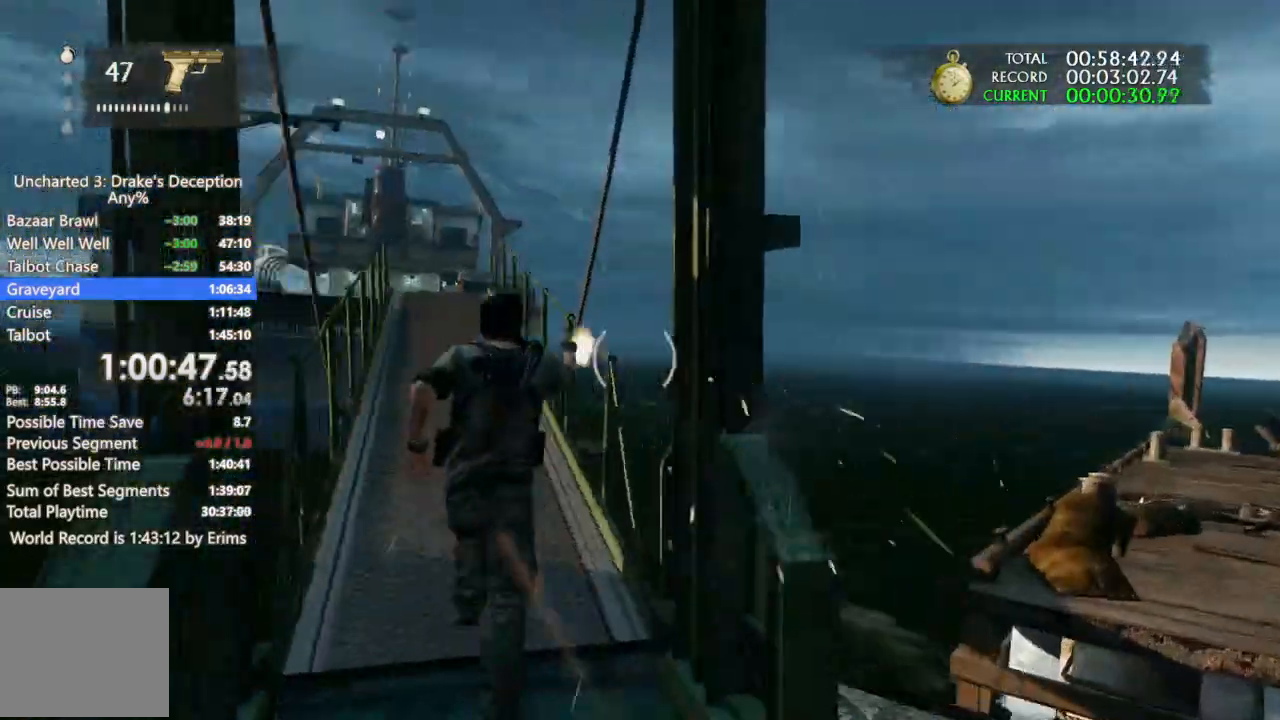
{"buttons": [], "left_stick": "up", "right_stick": "up", "events": [[33, "CIRCLE", "down"], [133, "R2", "down"], [167, "CIRCLE", "up"], [233, "R2", "up"], [433, "right_stick", "up"]]}
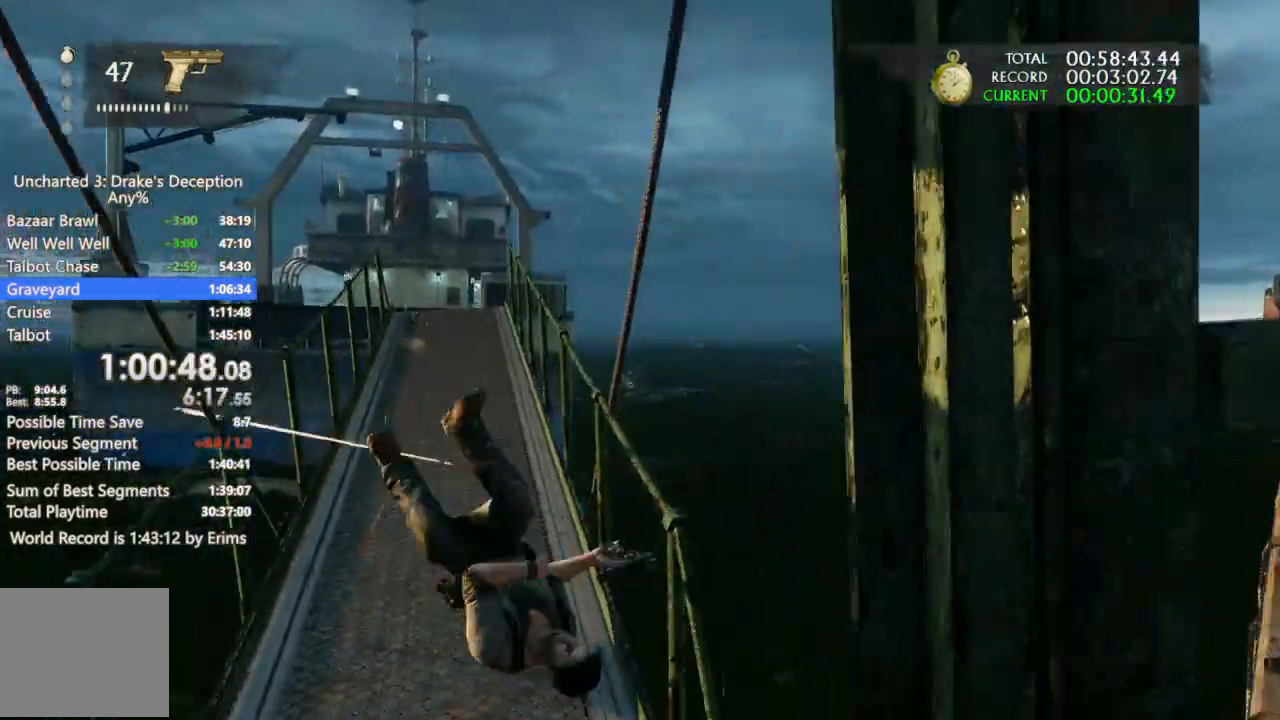
{"buttons": ["L3"], "left_stick": "up", "right_stick": "center", "events": [[67, "right_stick", "center"], [433, "L3", "down"]]}
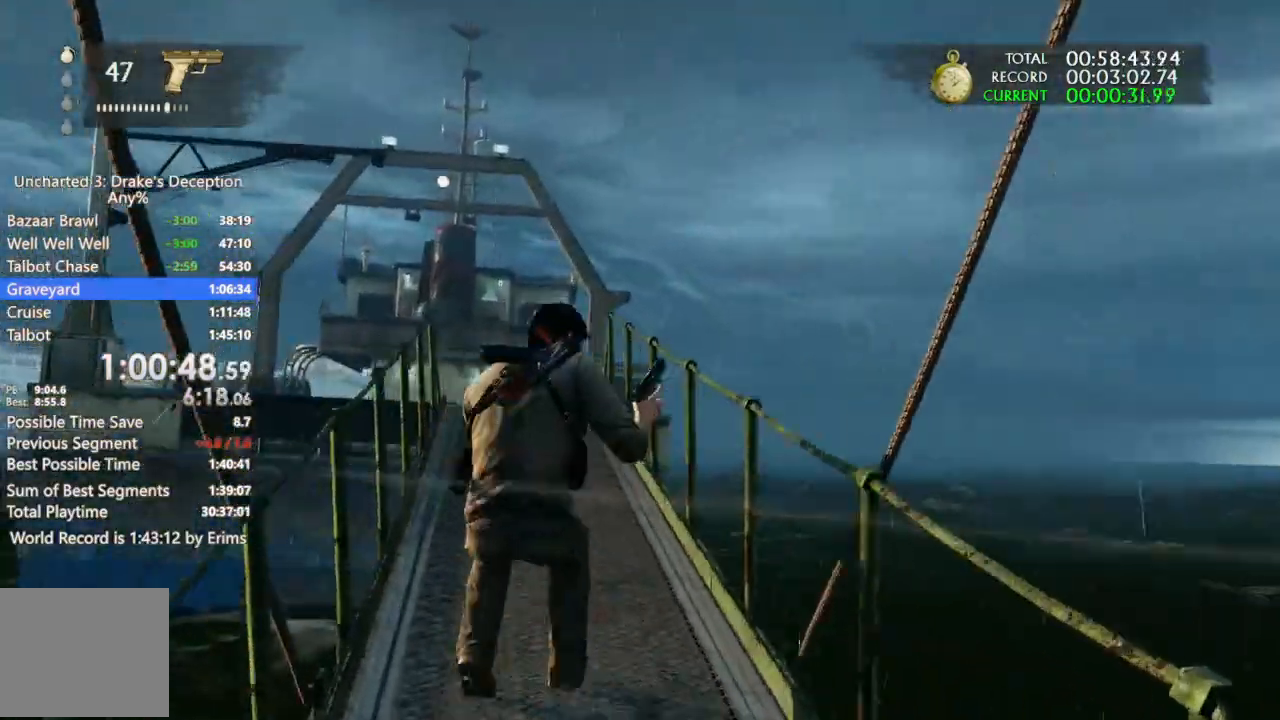
{"buttons": [], "left_stick": "center", "right_stick": "center", "events": [[33, "right_stick", "up-right"], [133, "right_stick", "center"], [233, "L3", "up"], [300, "left_stick", "center"]]}
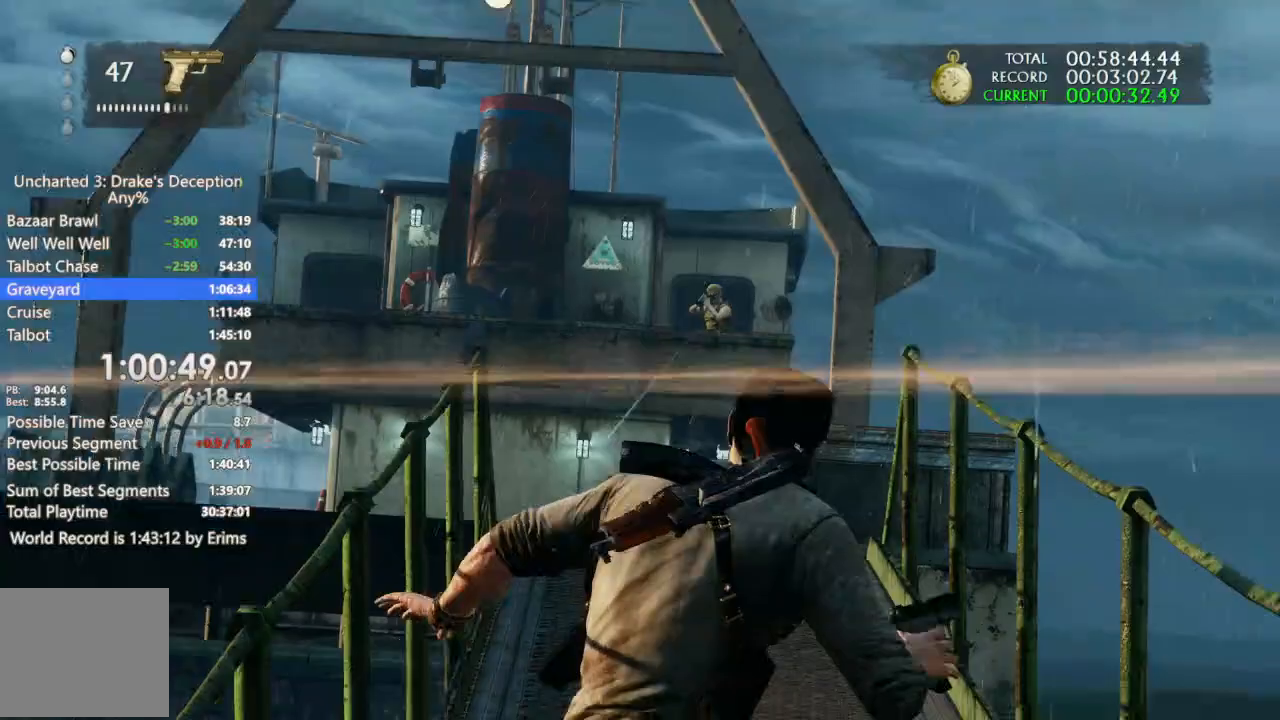
{"buttons": [], "left_stick": "center", "right_stick": "center", "events": []}
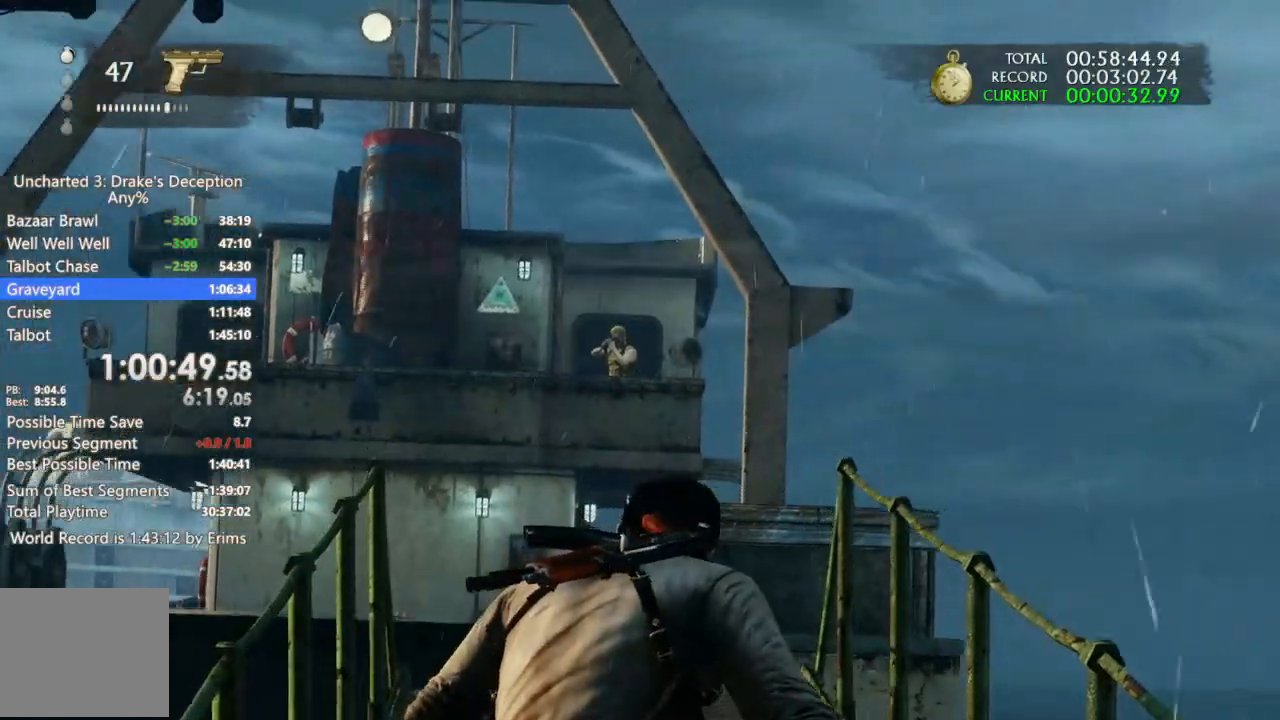
{"buttons": [], "left_stick": "center", "right_stick": "center", "events": []}
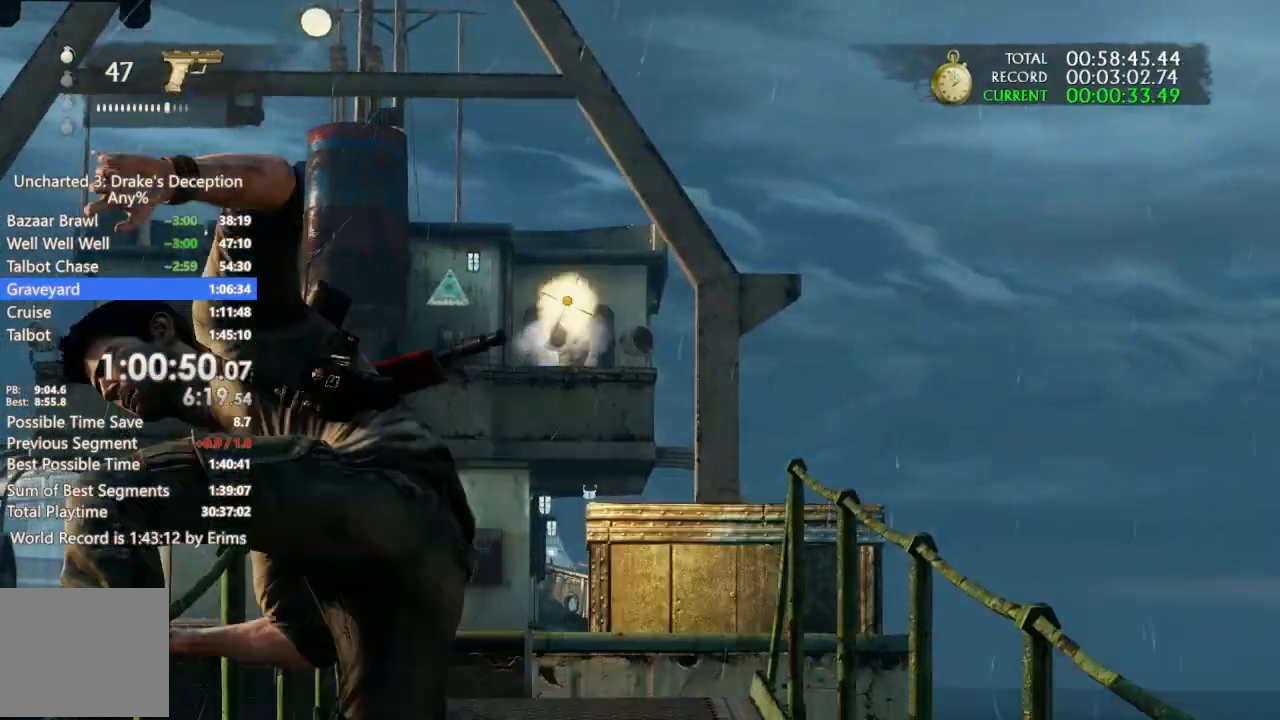
{"buttons": [], "left_stick": "center", "right_stick": "center", "events": []}
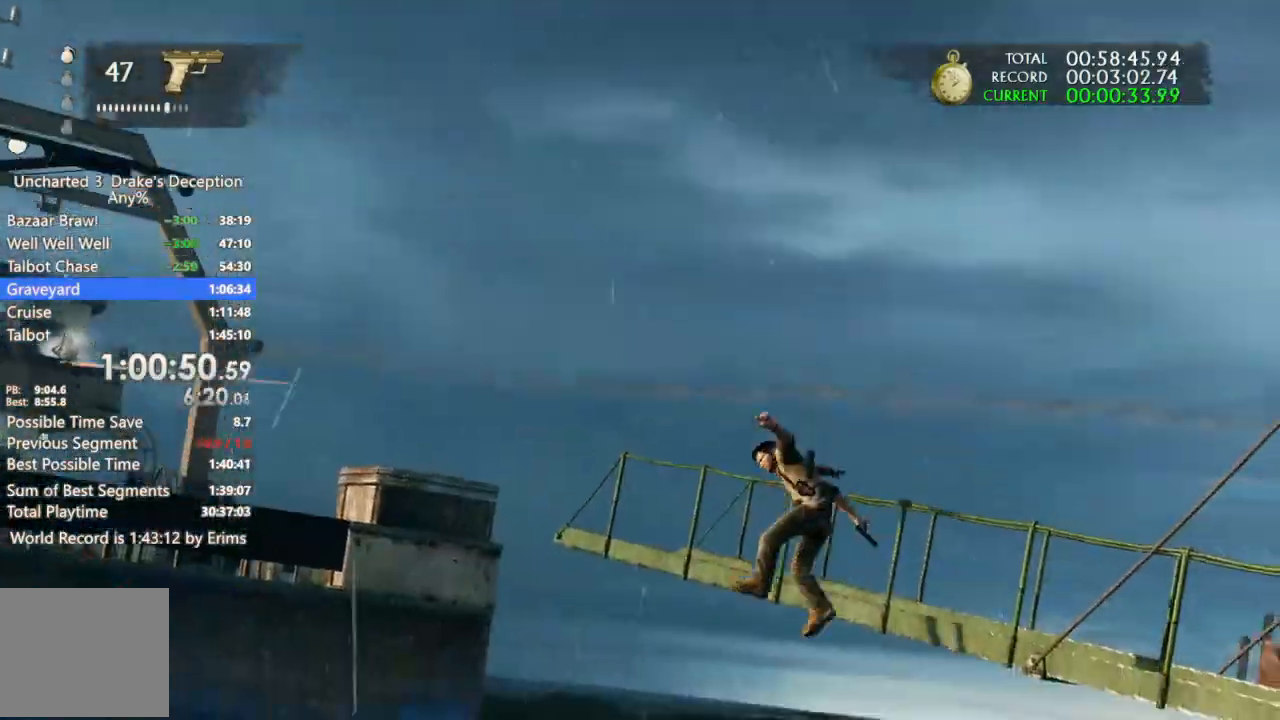
{"buttons": [], "left_stick": "center", "right_stick": "center", "events": []}
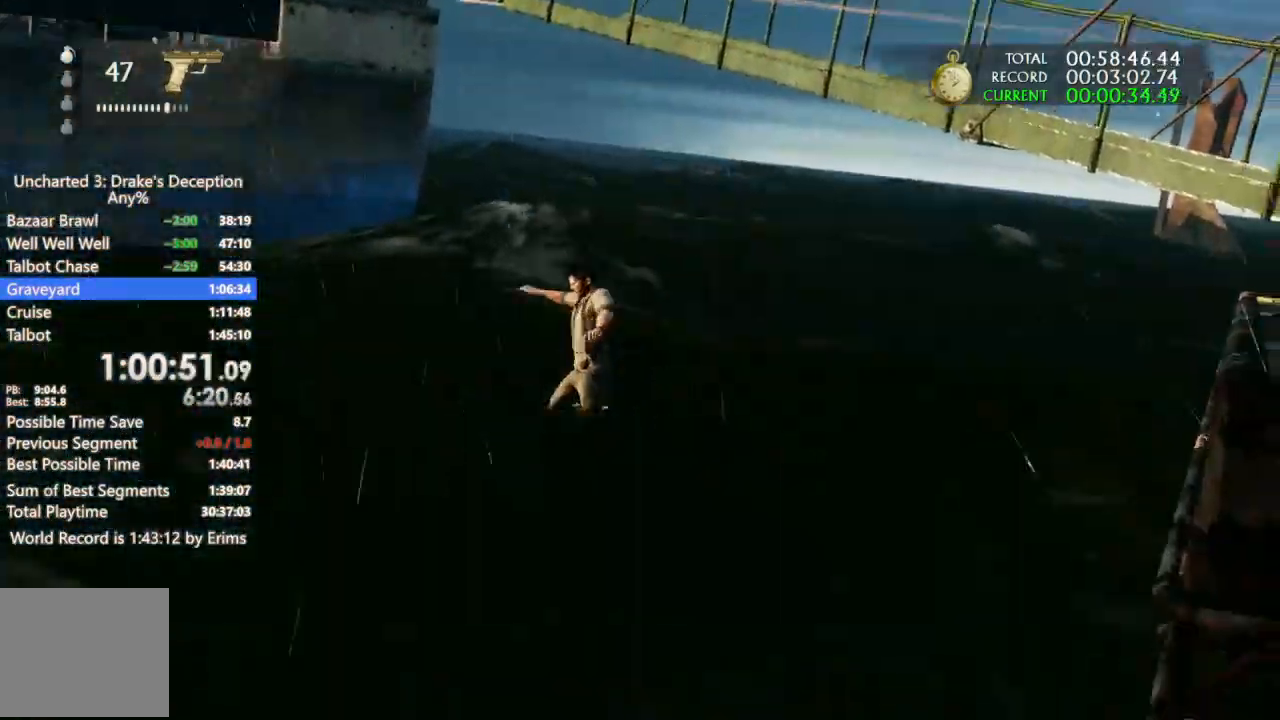
{"buttons": [], "left_stick": "center", "right_stick": "center", "events": []}
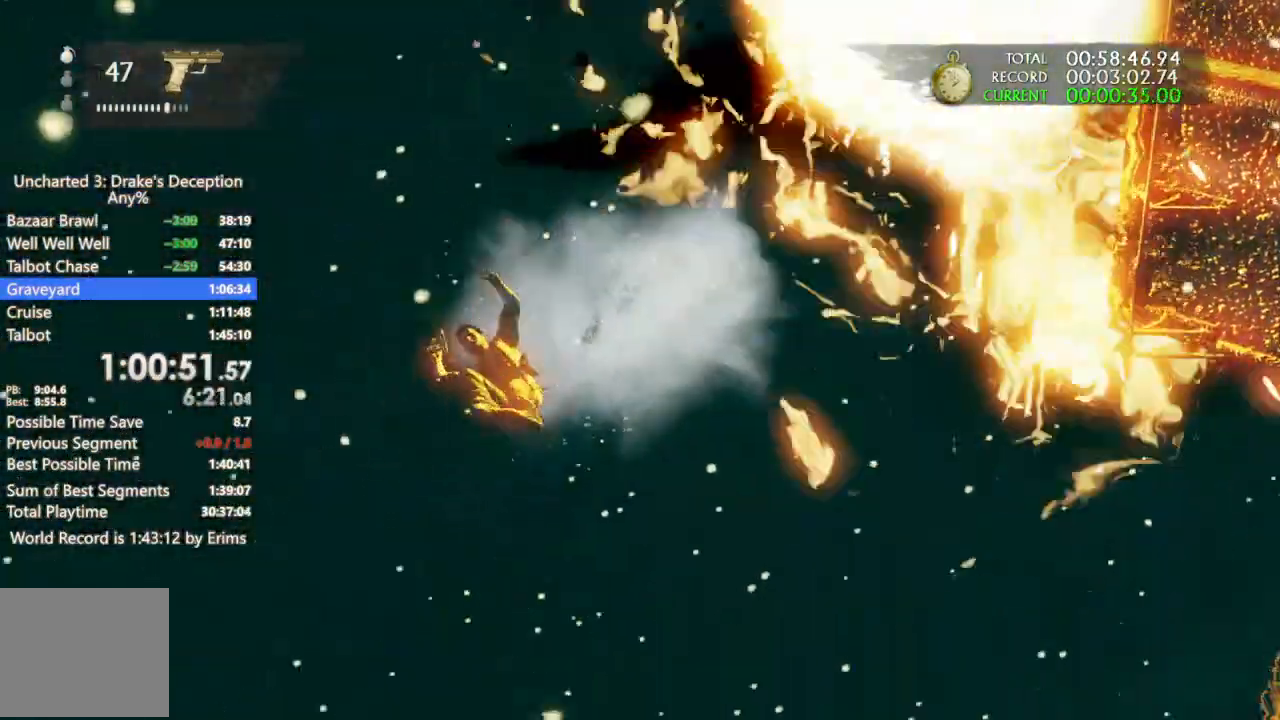
{"buttons": [], "left_stick": "center", "right_stick": "center", "events": []}
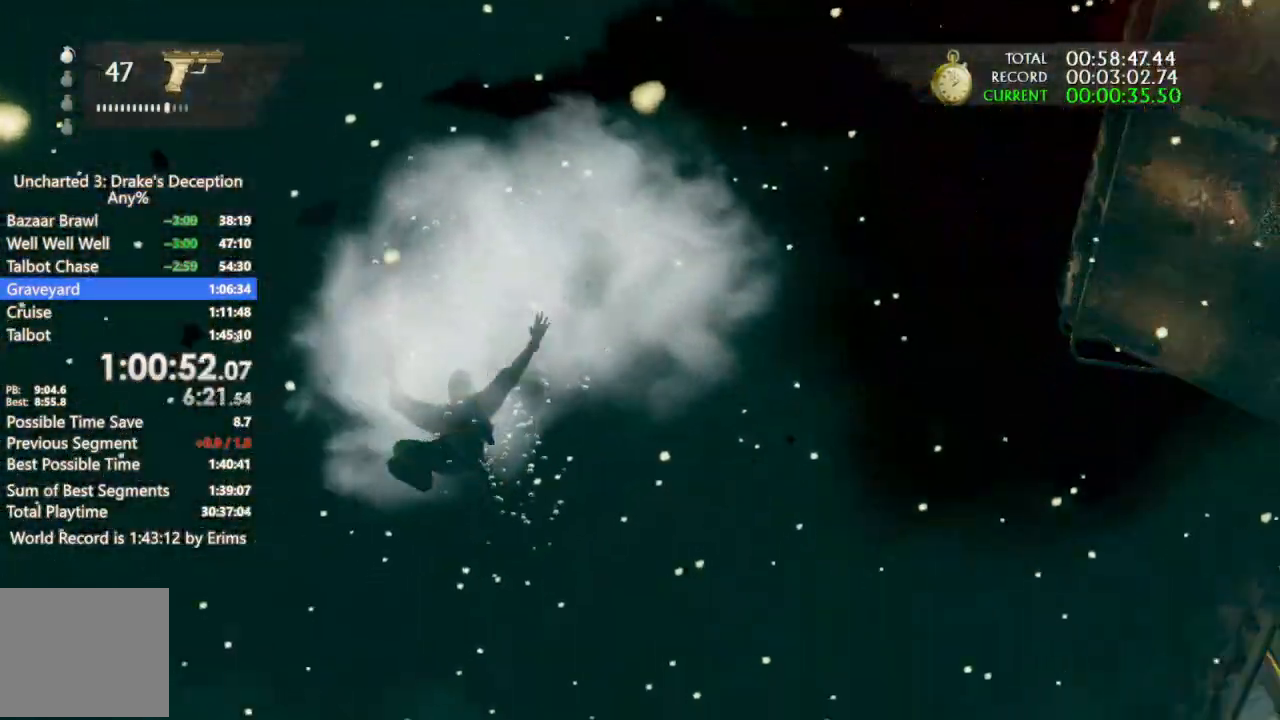
{"buttons": [], "left_stick": "center", "right_stick": "center", "events": []}
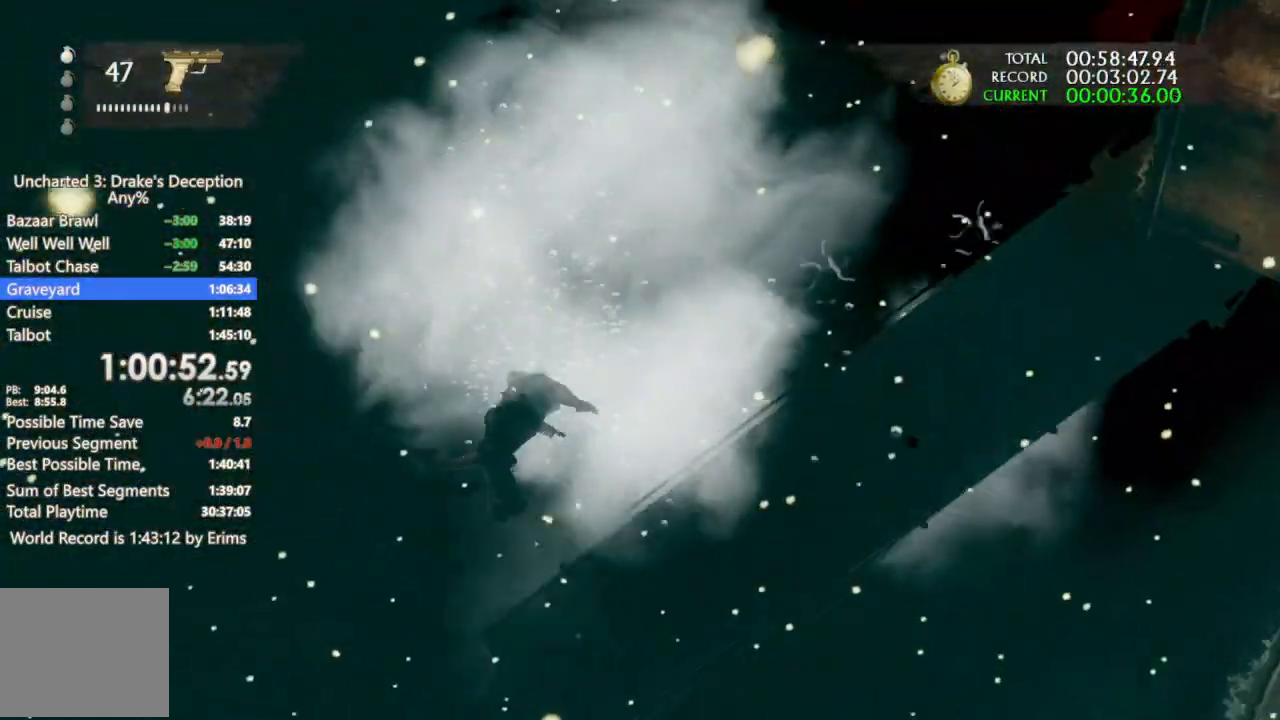
{"buttons": [], "left_stick": "center", "right_stick": "center", "events": []}
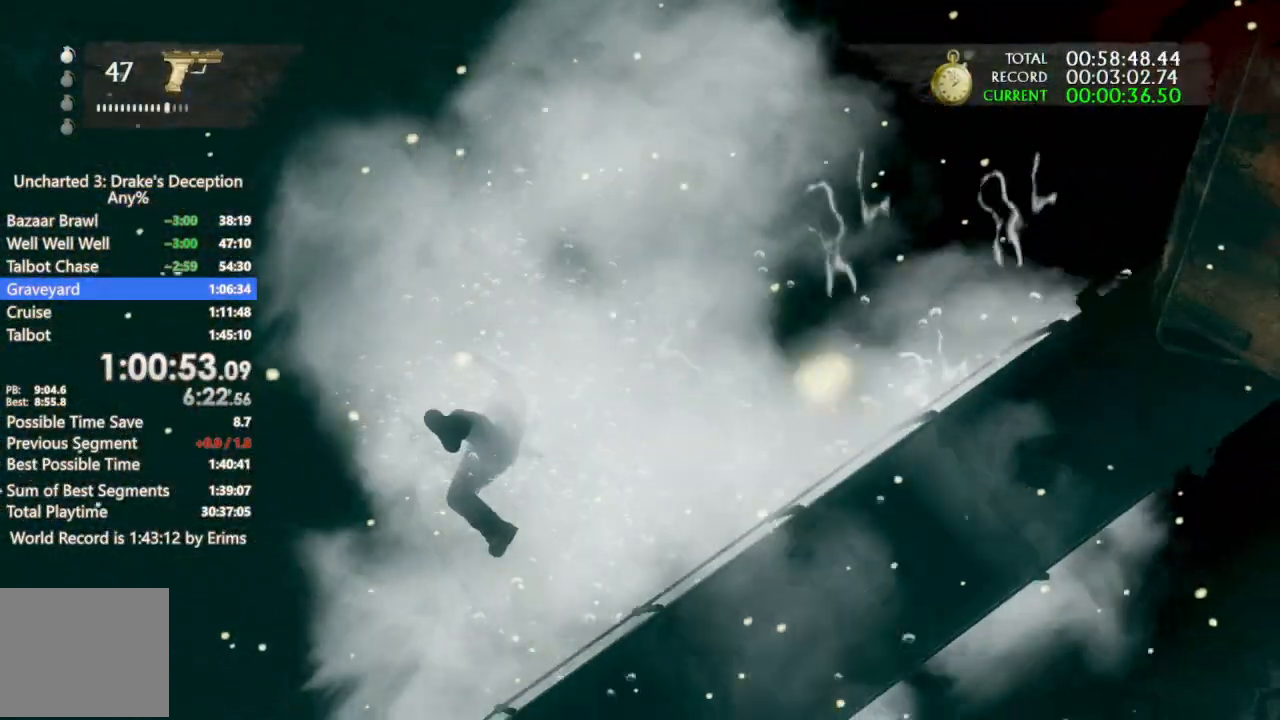
{"buttons": [], "left_stick": "up", "right_stick": "center", "events": [[200, "left_stick", "up"]]}
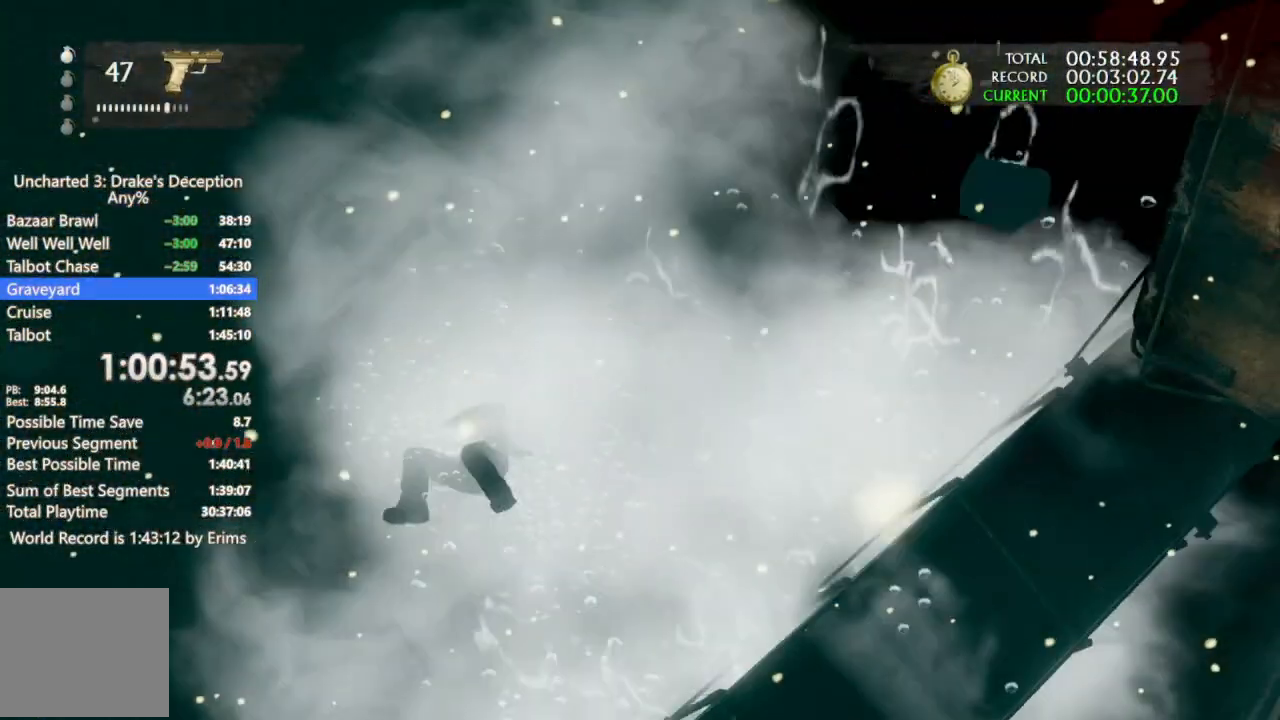
{"buttons": [], "left_stick": "up", "right_stick": "center", "events": []}
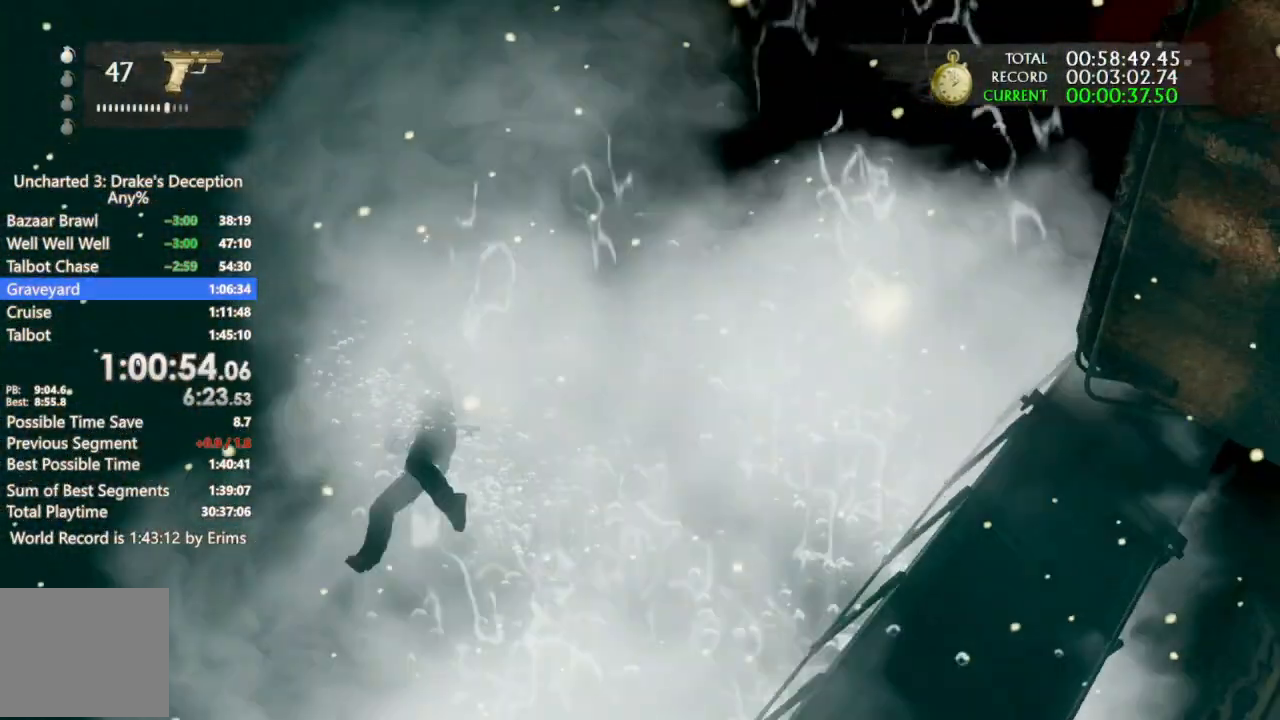
{"buttons": [], "left_stick": "up", "right_stick": "center", "events": []}
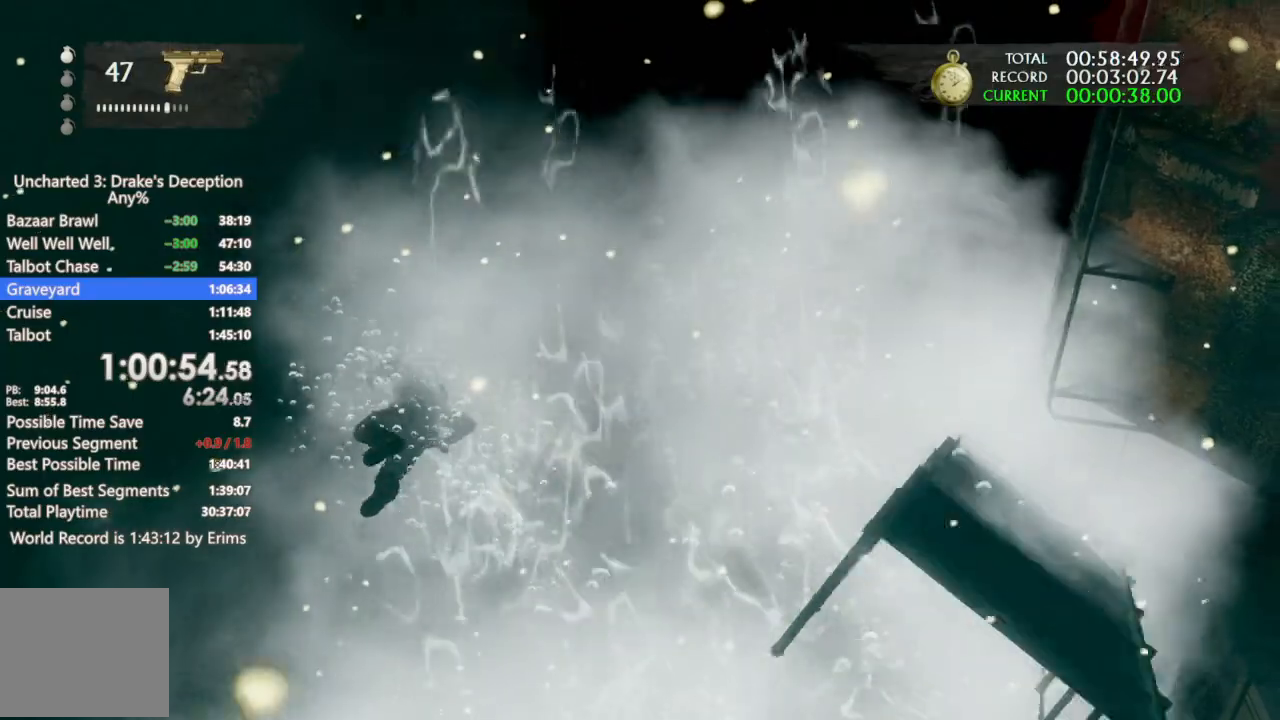
{"buttons": [], "left_stick": "up", "right_stick": "center", "events": []}
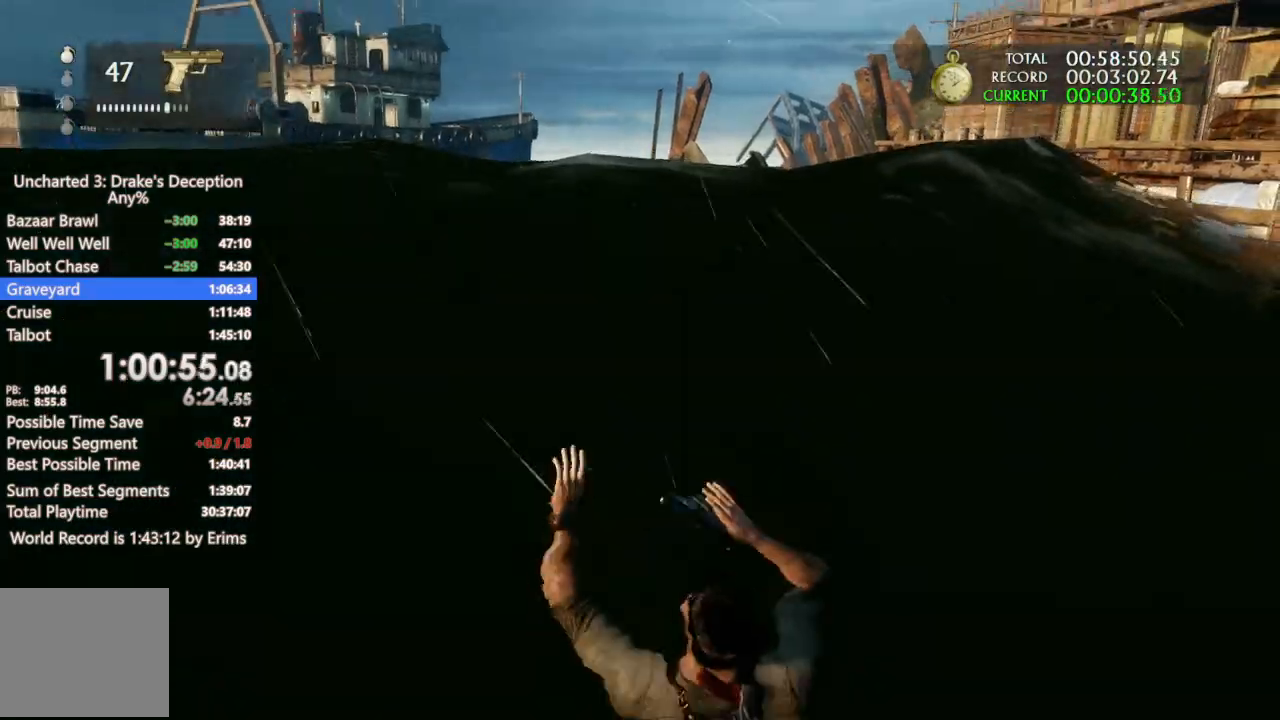
{"buttons": [], "left_stick": "up", "right_stick": "right", "events": [[500, "right_stick", "right"]]}
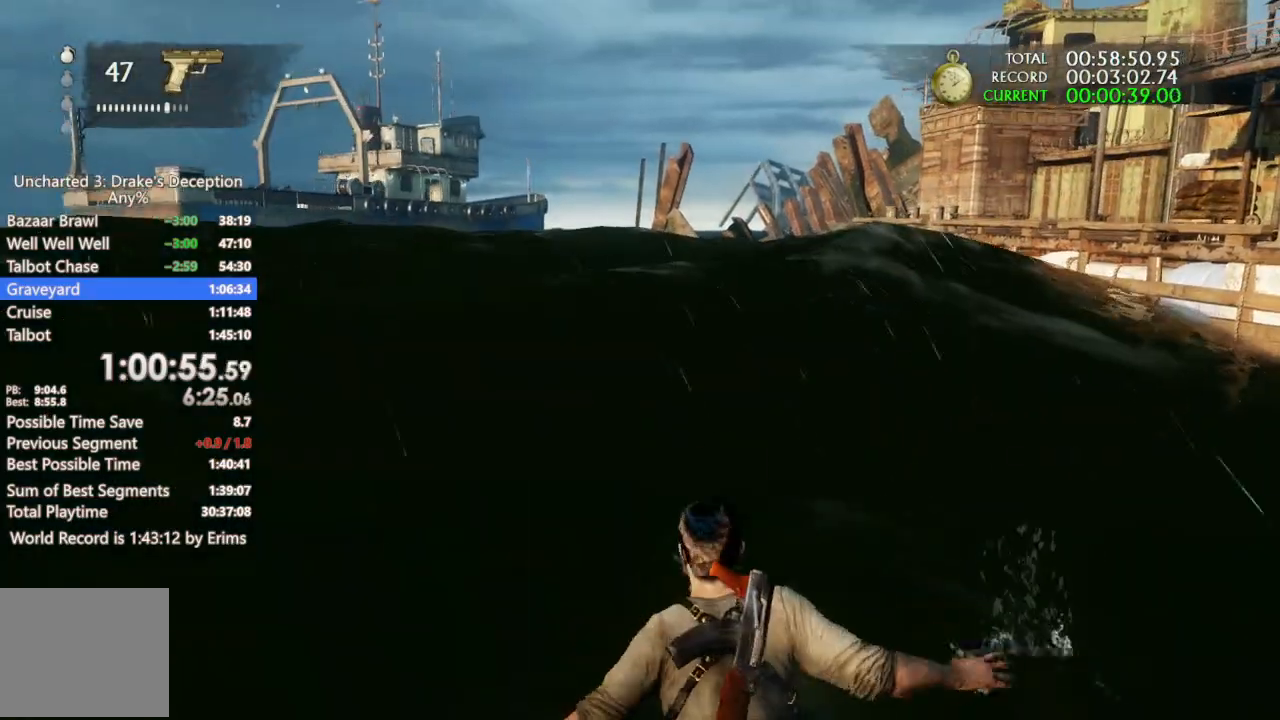
{"buttons": [], "left_stick": "up", "right_stick": "right", "events": [[67, "left_stick", "center"], [200, "left_stick", "up"]]}
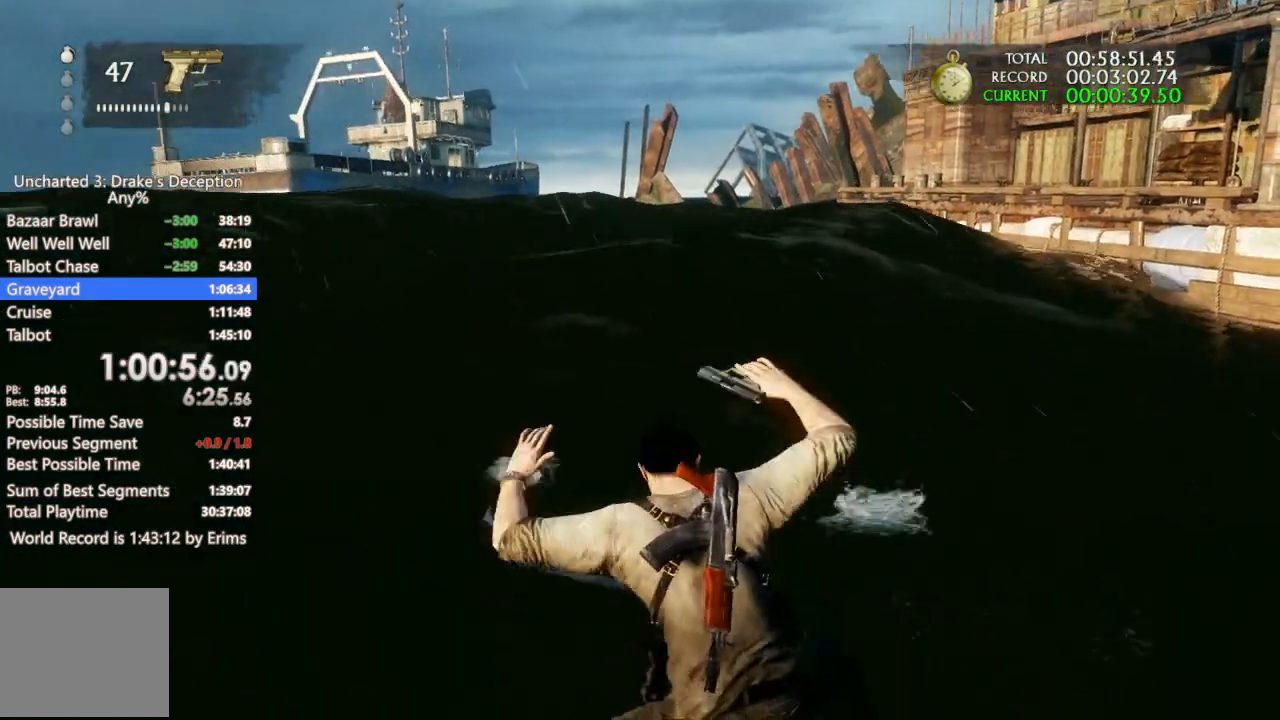
{"buttons": [], "left_stick": "up", "right_stick": "right", "events": []}
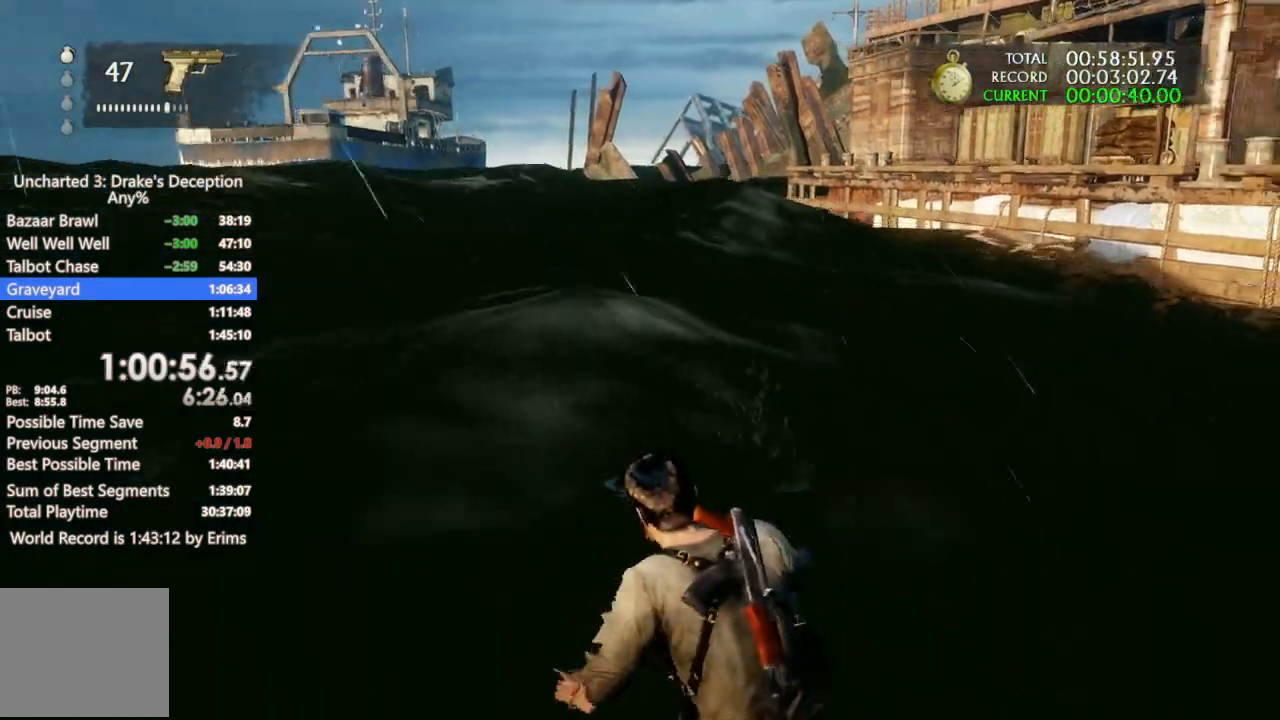
{"buttons": [], "left_stick": "up", "right_stick": "right", "events": []}
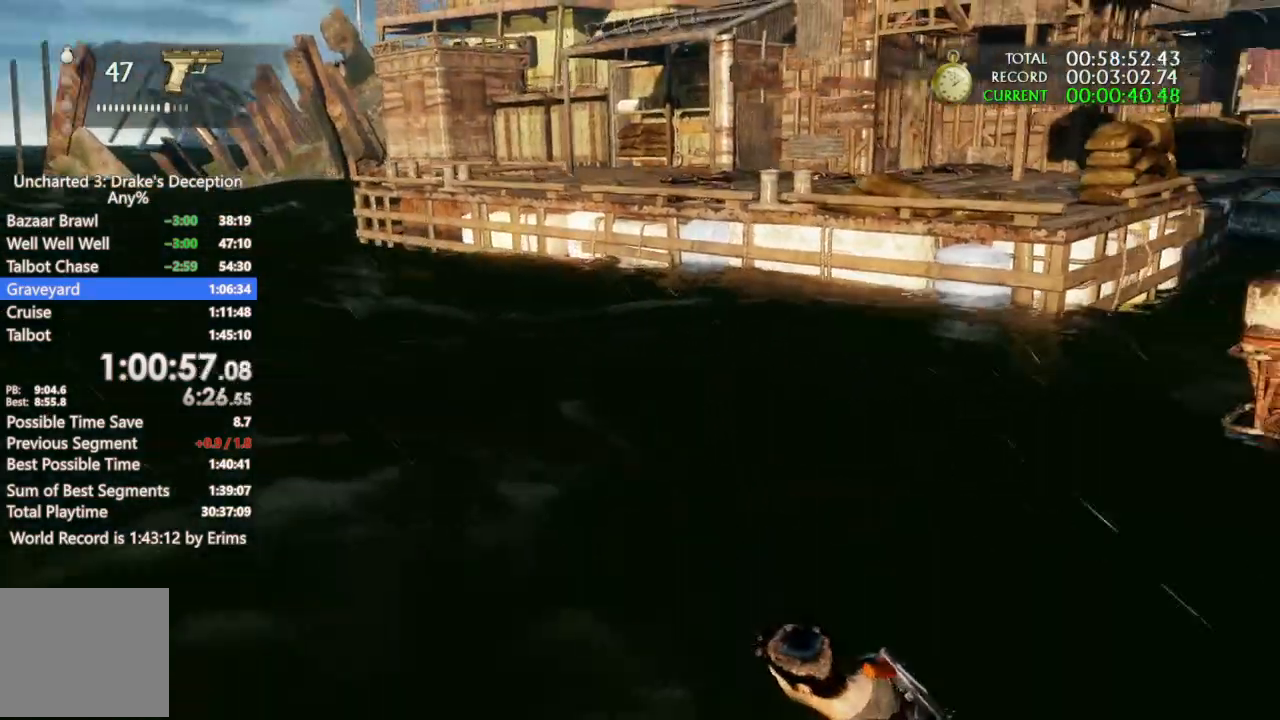
{"buttons": ["CROSS"], "left_stick": "up", "right_stick": "right", "events": [[300, "CROSS", "down"], [400, "CROSS", "up"], [500, "CROSS", "down"]]}
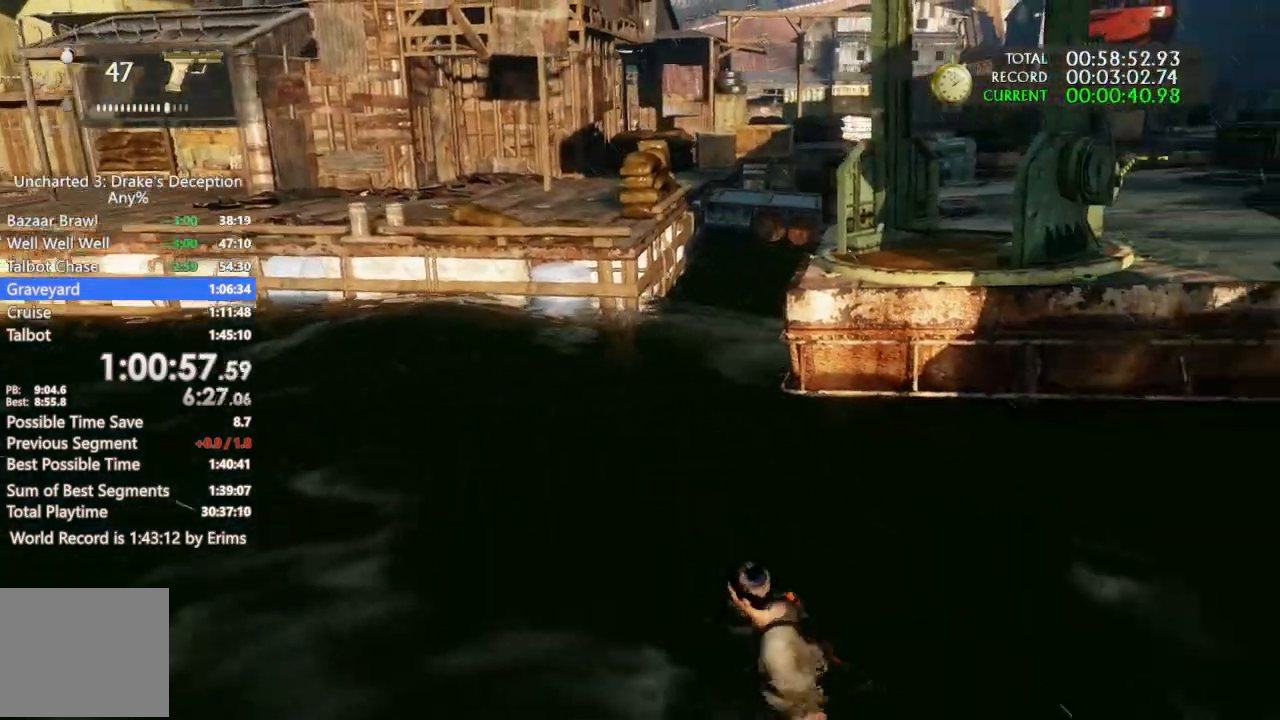
{"buttons": ["CROSS"], "left_stick": "up", "right_stick": "center", "events": [[33, "right_stick", "center"], [100, "CROSS", "up"], [233, "CROSS", "down"], [367, "CROSS", "up"], [467, "CROSS", "down"]]}
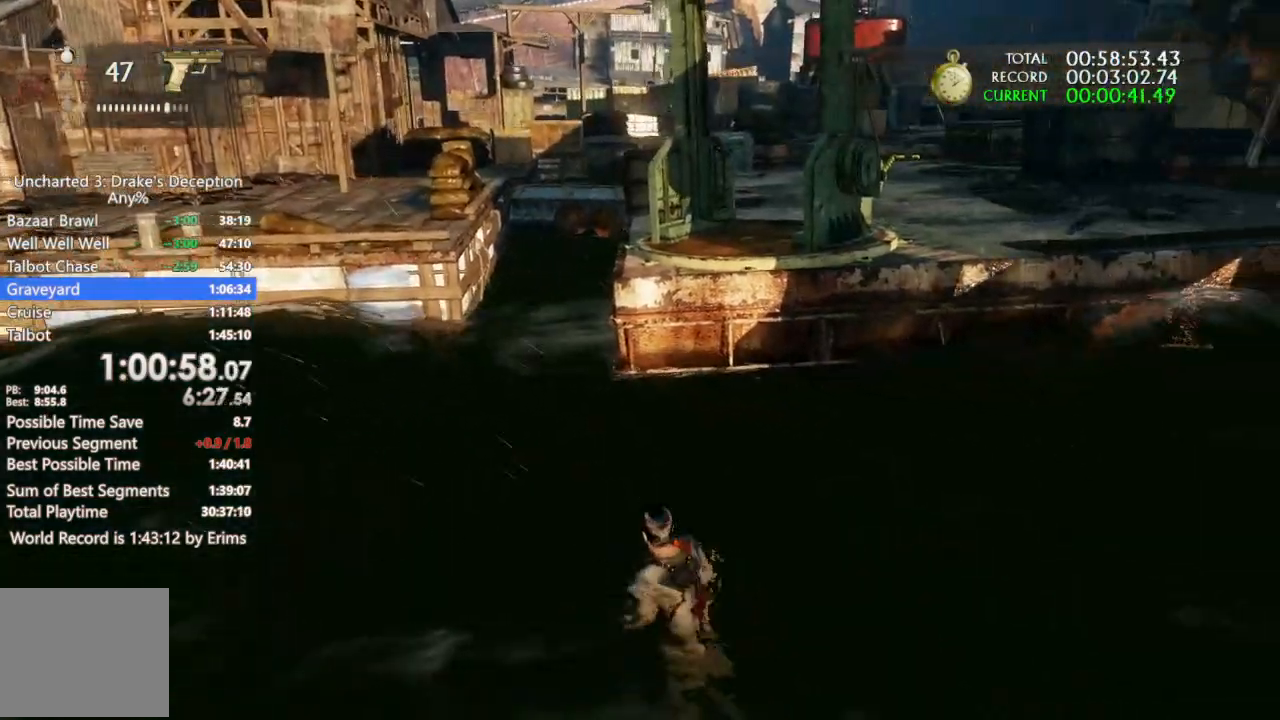
{"buttons": [], "left_stick": "up", "right_stick": "center", "events": [[67, "CROSS", "up"], [167, "CROSS", "down"], [300, "CROSS", "up"], [400, "CROSS", "down"], [500, "CROSS", "up"]]}
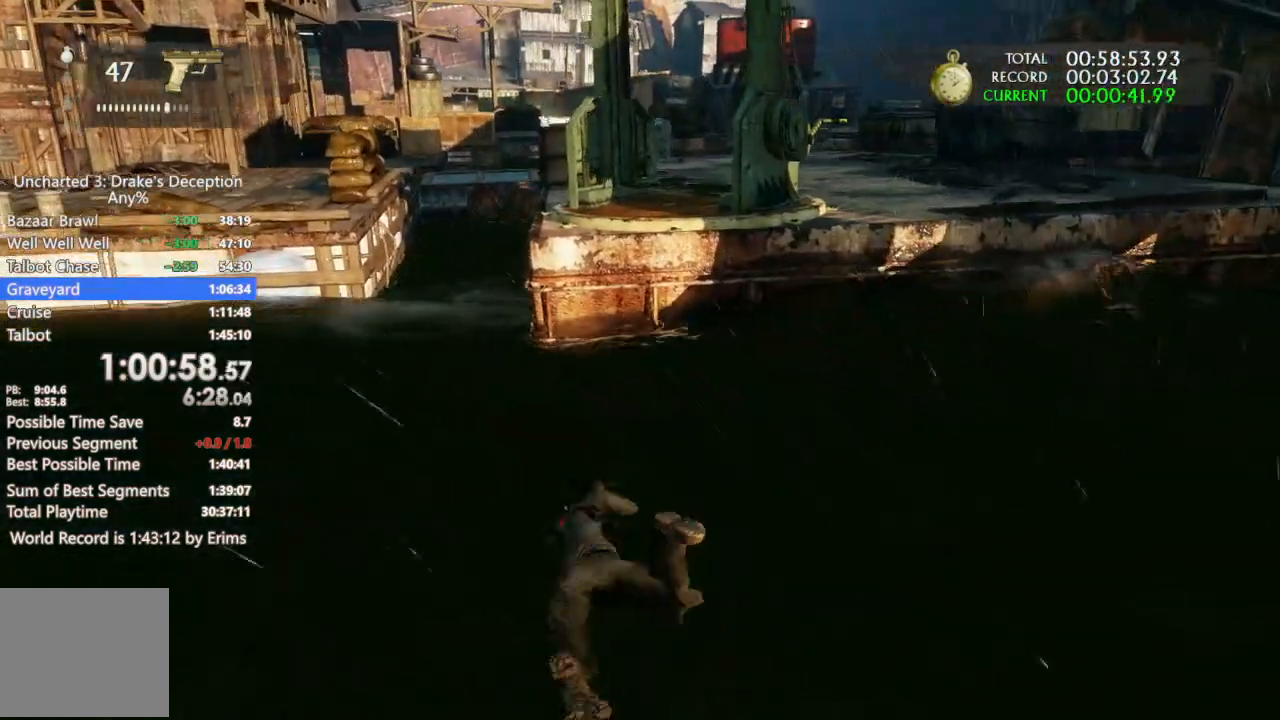
{"buttons": [], "left_stick": "up", "right_stick": "center", "events": [[100, "CROSS", "down"], [233, "CROSS", "up"], [333, "CROSS", "down"], [467, "CROSS", "up"]]}
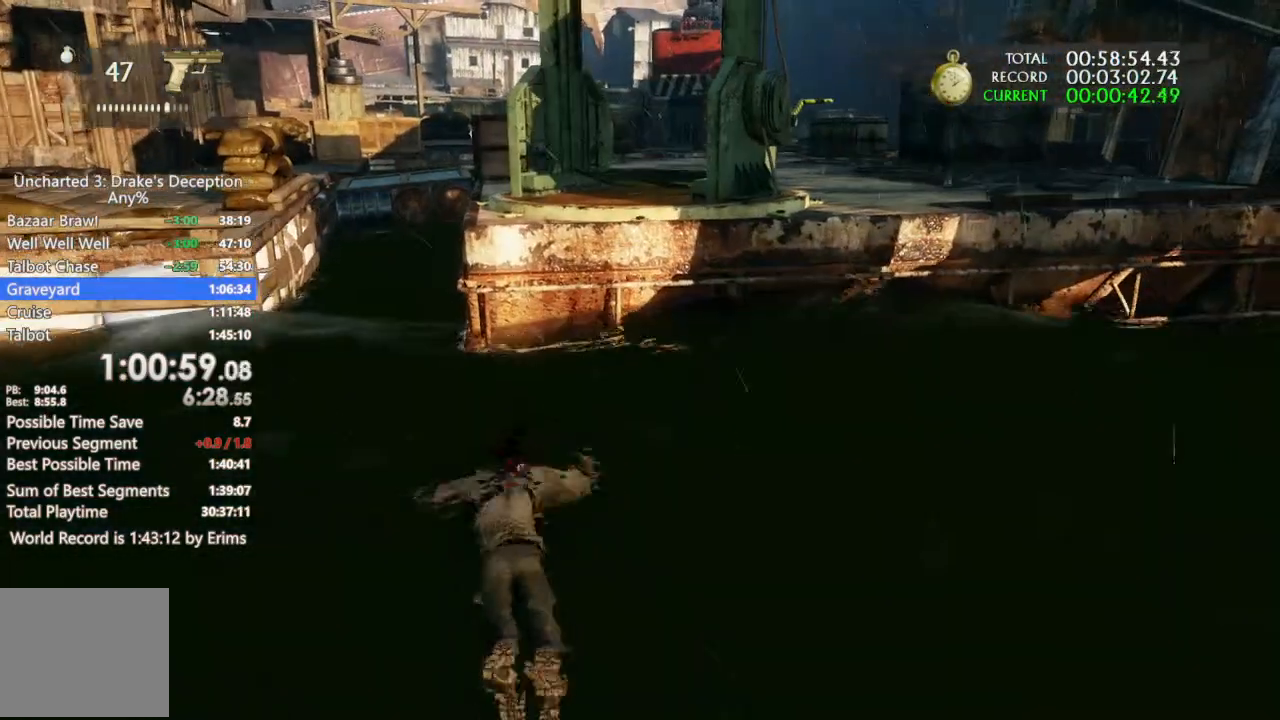
{"buttons": ["CROSS"], "left_stick": "up", "right_stick": "center", "events": [[33, "CROSS", "down"], [200, "CROSS", "up"], [267, "CROSS", "down"], [400, "CROSS", "up"], [500, "CROSS", "down"]]}
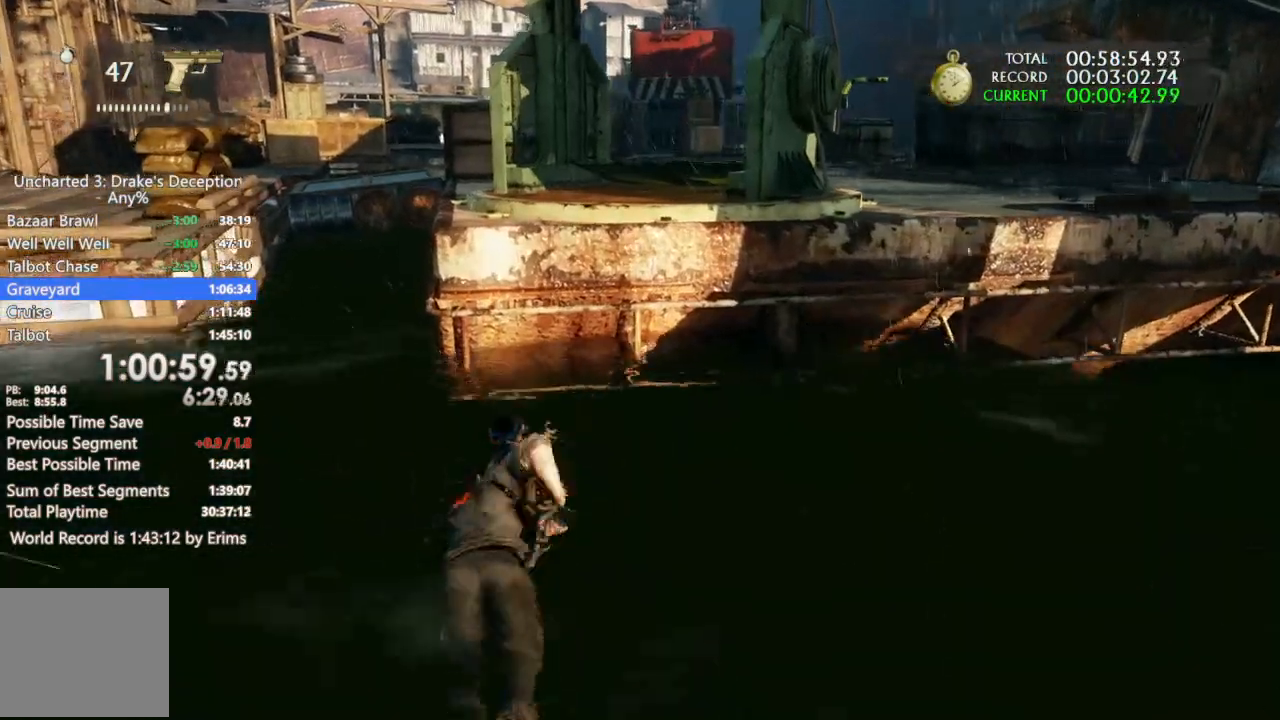
{"buttons": [], "left_stick": "up", "right_stick": "center", "events": [[133, "CROSS", "up"], [200, "CROSS", "down"], [300, "CROSS", "up"], [367, "CROSS", "down"], [500, "CROSS", "up"]]}
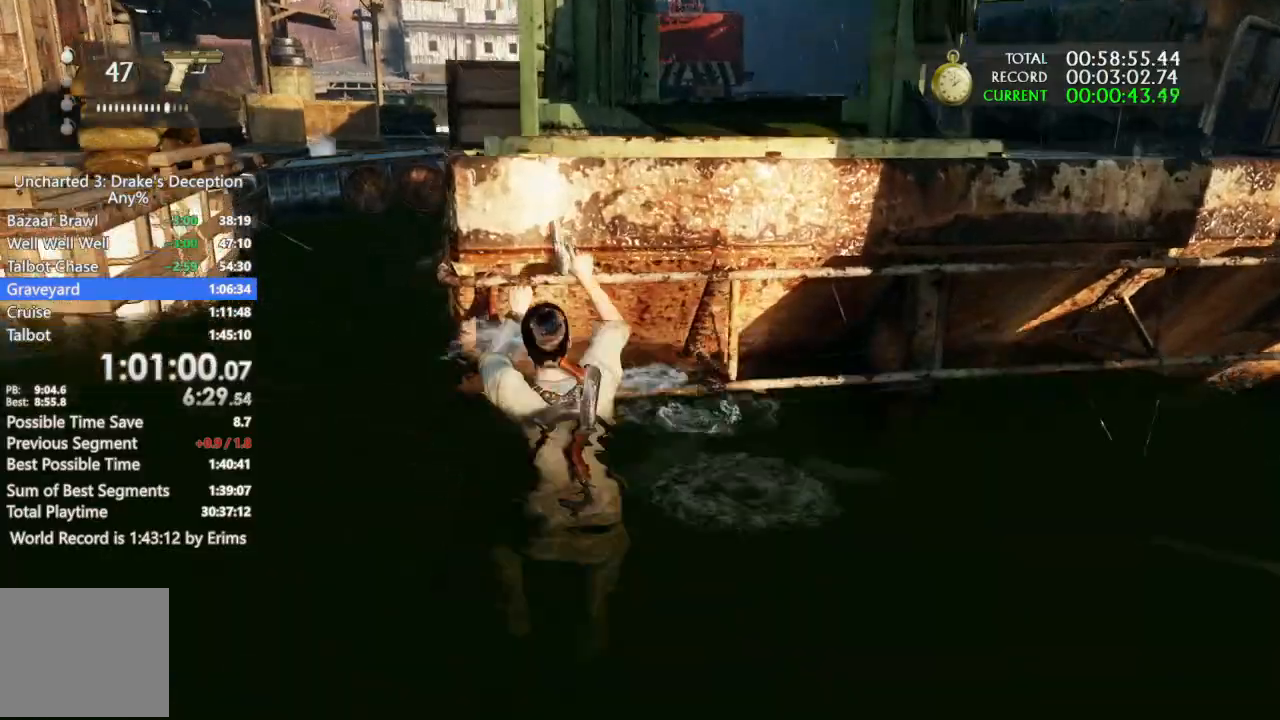
{"buttons": [], "left_stick": "up-left", "right_stick": "center", "events": [[67, "CROSS", "down"], [167, "CROSS", "up"], [233, "CROSS", "down"], [333, "CROSS", "up"], [333, "left_stick", "up-left"]]}
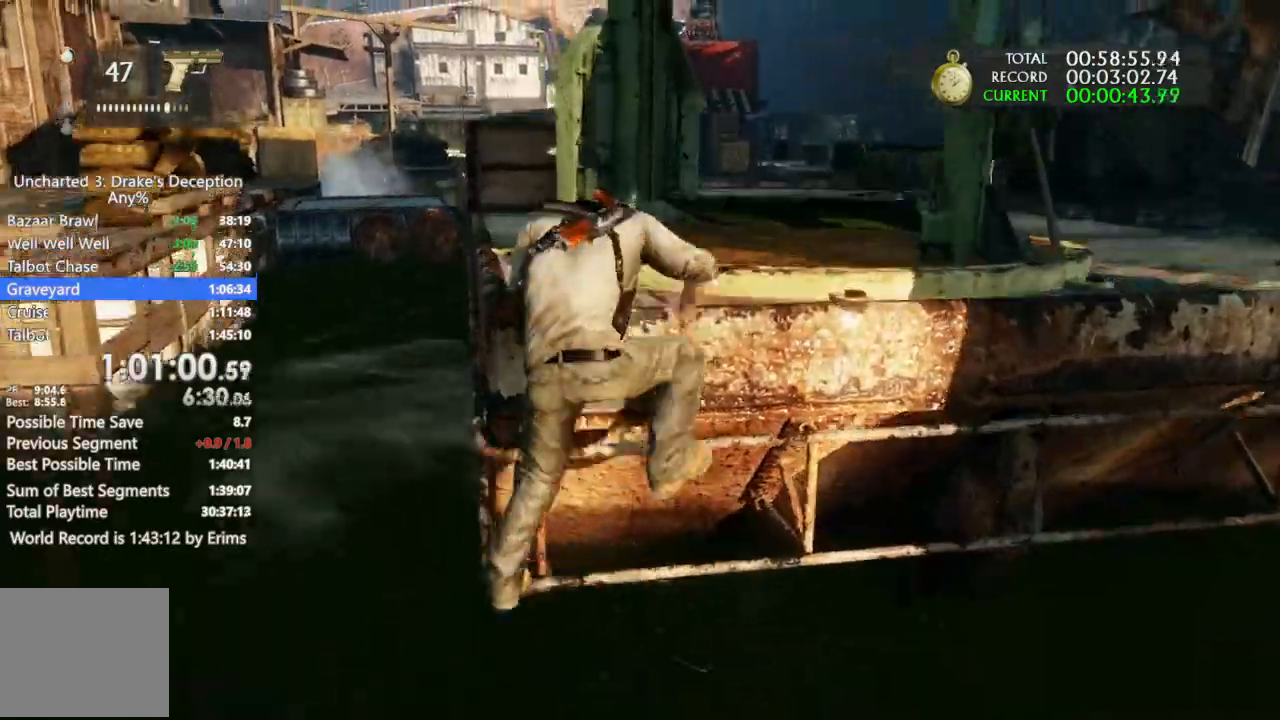
{"buttons": [], "left_stick": "up-left", "right_stick": "center", "events": []}